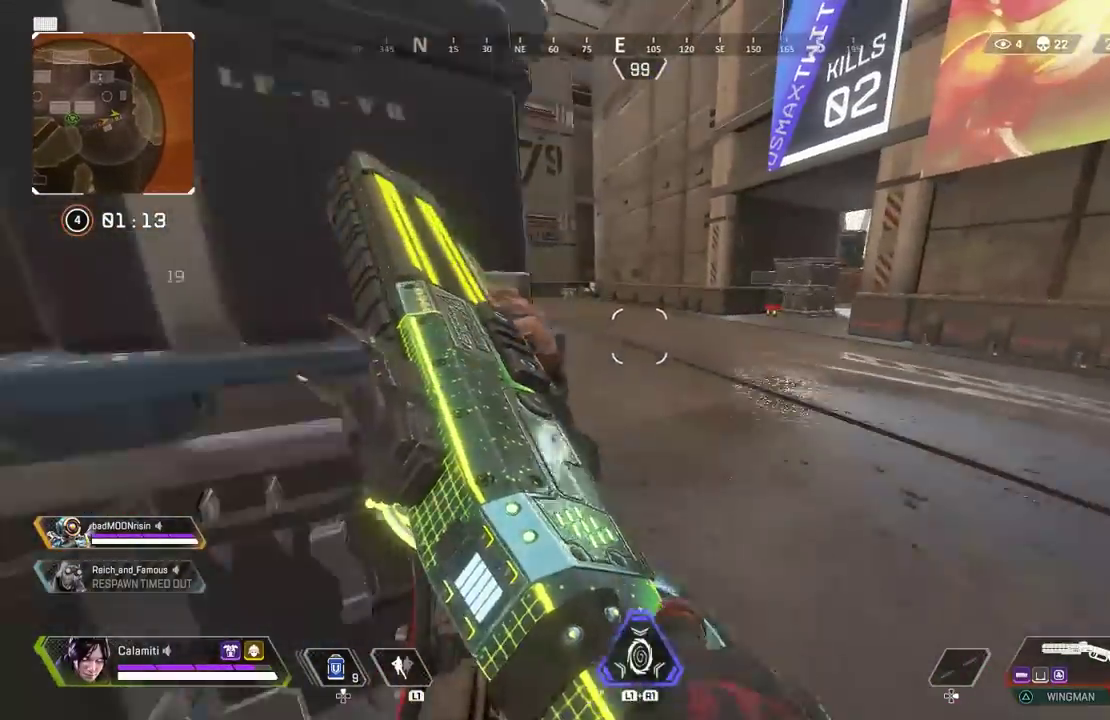
Gameplay with a controller (PlayStation layout); each line is a JSON object with the inputs held at the frame after it. "events" lists button and stick changes between this image and that frame as [ms after this image, input, new state], when the widget could be followed in between.
{"buttons": [], "left_stick": "up-right", "right_stick": "center", "events": [[150, "TRIANGLE", "down"], [183, "left_stick", "up-right"], [200, "TRIANGLE", "up"], [217, "L3", "up"], [283, "right_stick", "right"], [300, "L3", "down"], [417, "right_stick", "center"], [483, "L3", "up"]]}
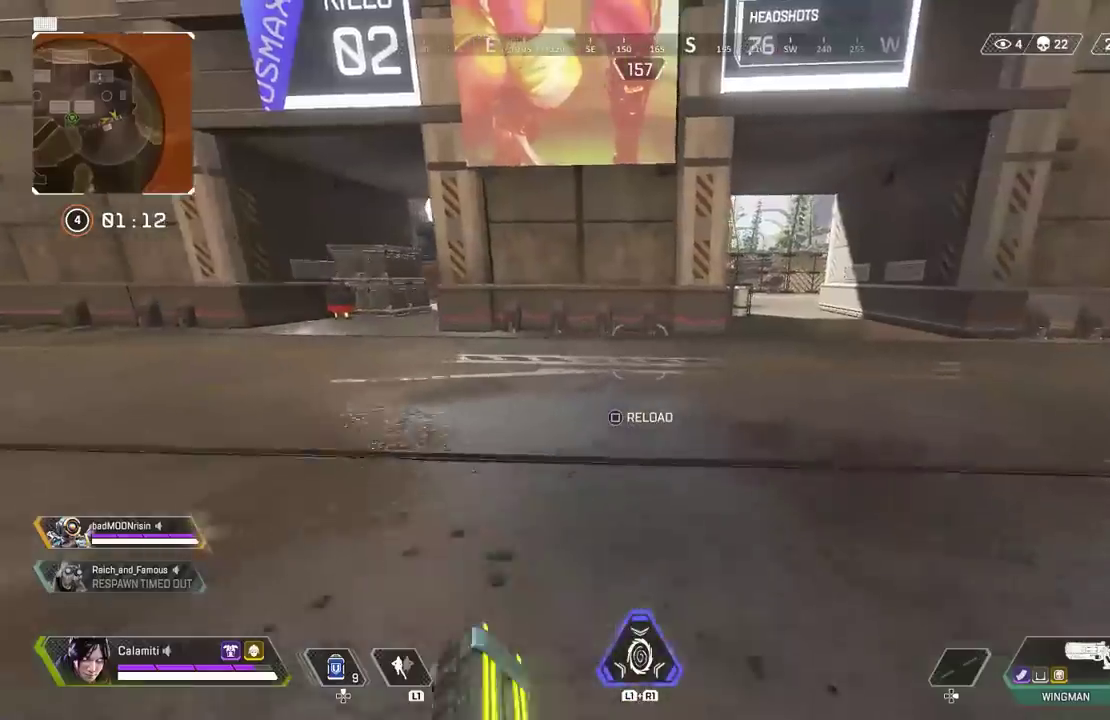
{"buttons": ["SQUARE"], "left_stick": "up", "right_stick": "center", "events": [[333, "SQUARE", "down"], [383, "left_stick", "up"], [400, "SQUARE", "up"], [483, "SQUARE", "down"]]}
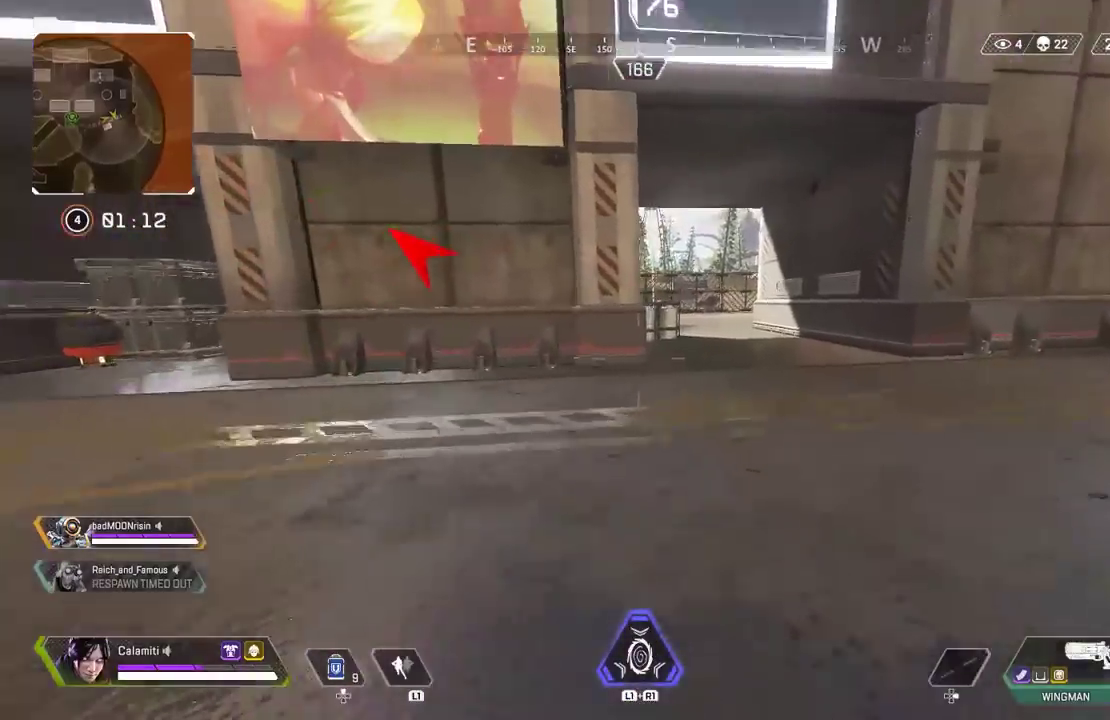
{"buttons": ["CROSS"], "left_stick": "up", "right_stick": "center", "events": [[50, "SQUARE", "up"], [433, "CROSS", "down"]]}
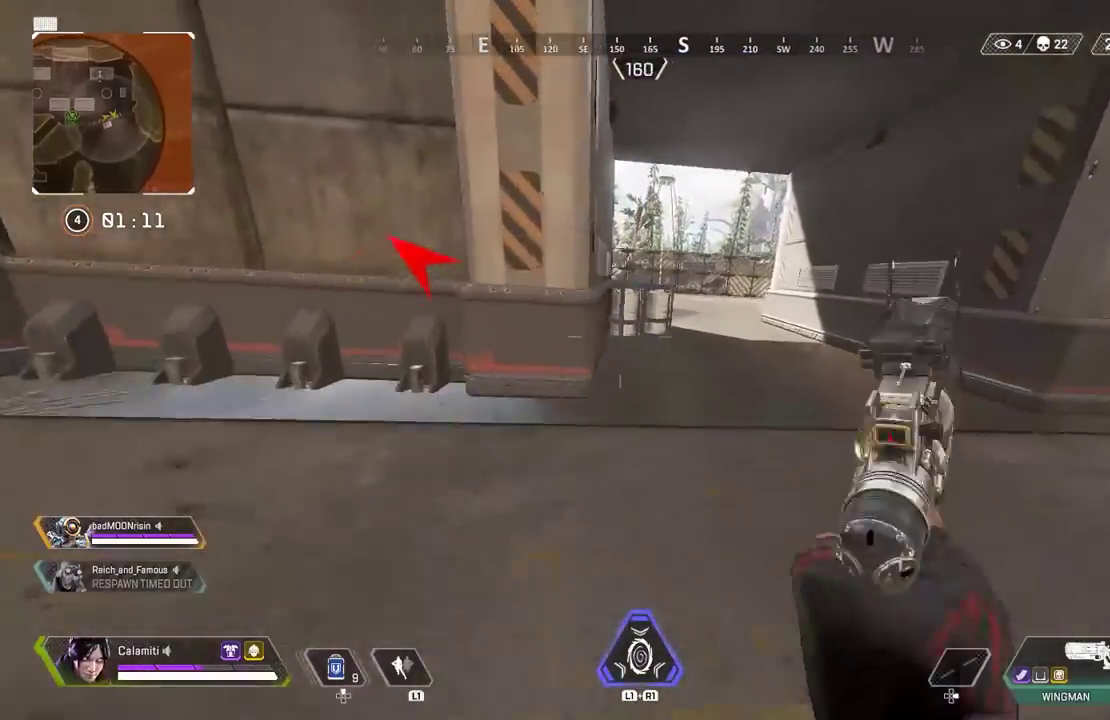
{"buttons": [], "left_stick": "up", "right_stick": "center", "events": [[17, "CROSS", "up"], [17, "L3", "down"], [17, "right_stick", "right"], [133, "right_stick", "left"], [250, "right_stick", "center"], [333, "L3", "up"]]}
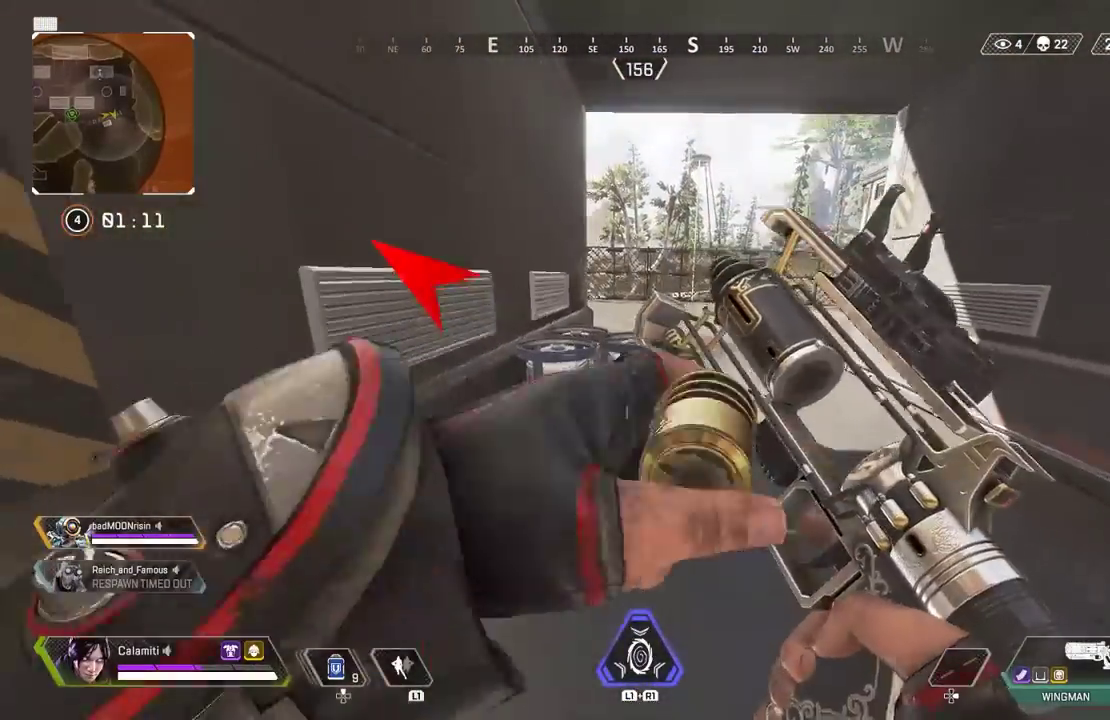
{"buttons": [], "left_stick": "right", "right_stick": "left", "events": [[300, "DPAD_UP", "down"], [300, "right_stick", "left"], [383, "left_stick", "right"], [417, "DPAD_UP", "up"], [450, "CIRCLE", "down"], [500, "CIRCLE", "up"]]}
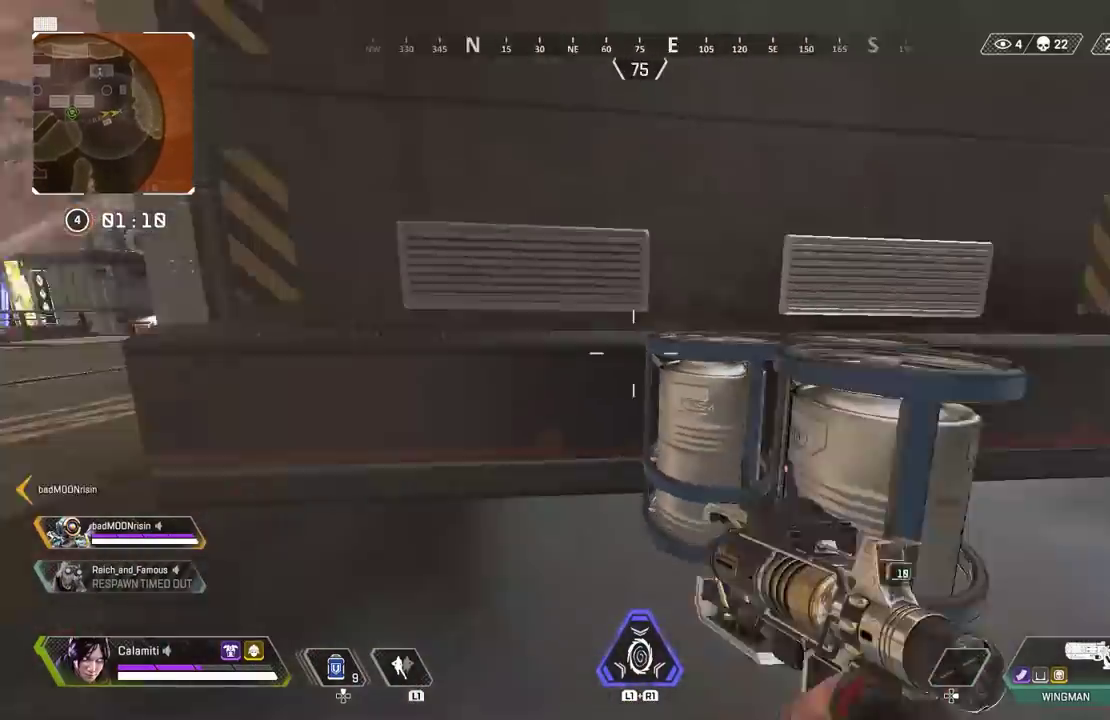
{"buttons": [], "left_stick": "center", "right_stick": "center", "events": [[17, "left_stick", "center"], [67, "CIRCLE", "down"], [83, "left_stick", "up-left"], [133, "CIRCLE", "up"], [133, "right_stick", "center"], [317, "left_stick", "left"], [467, "left_stick", "center"]]}
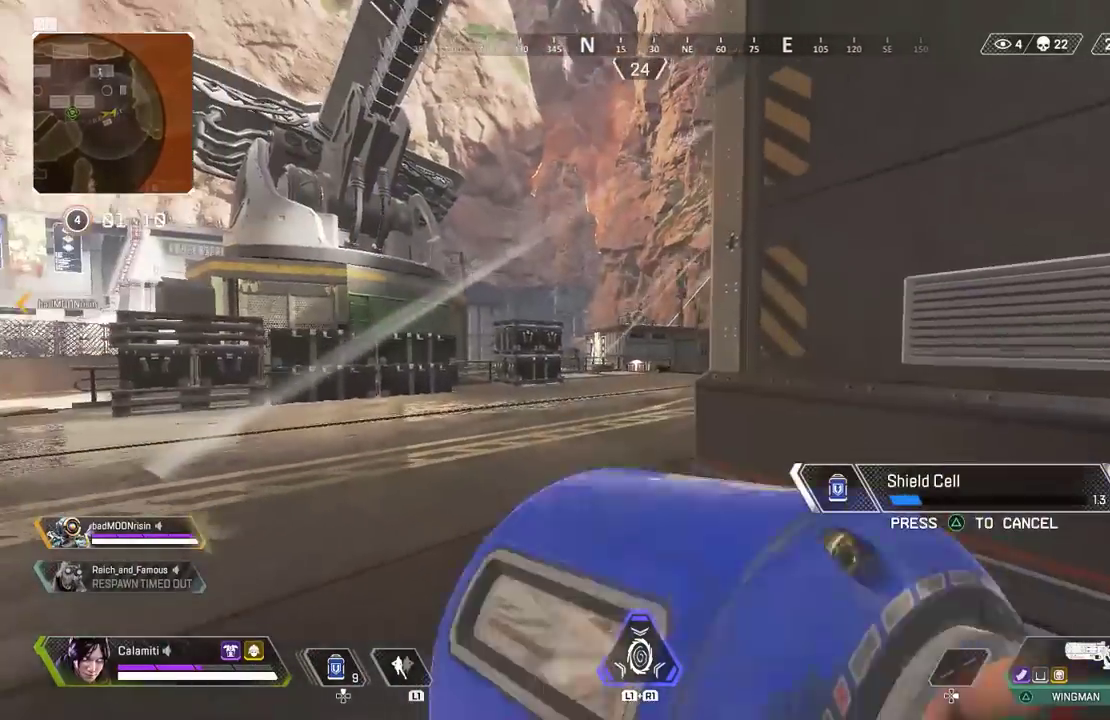
{"buttons": [], "left_stick": "center", "right_stick": "center", "events": [[283, "R1", "down"], [367, "R1", "up"]]}
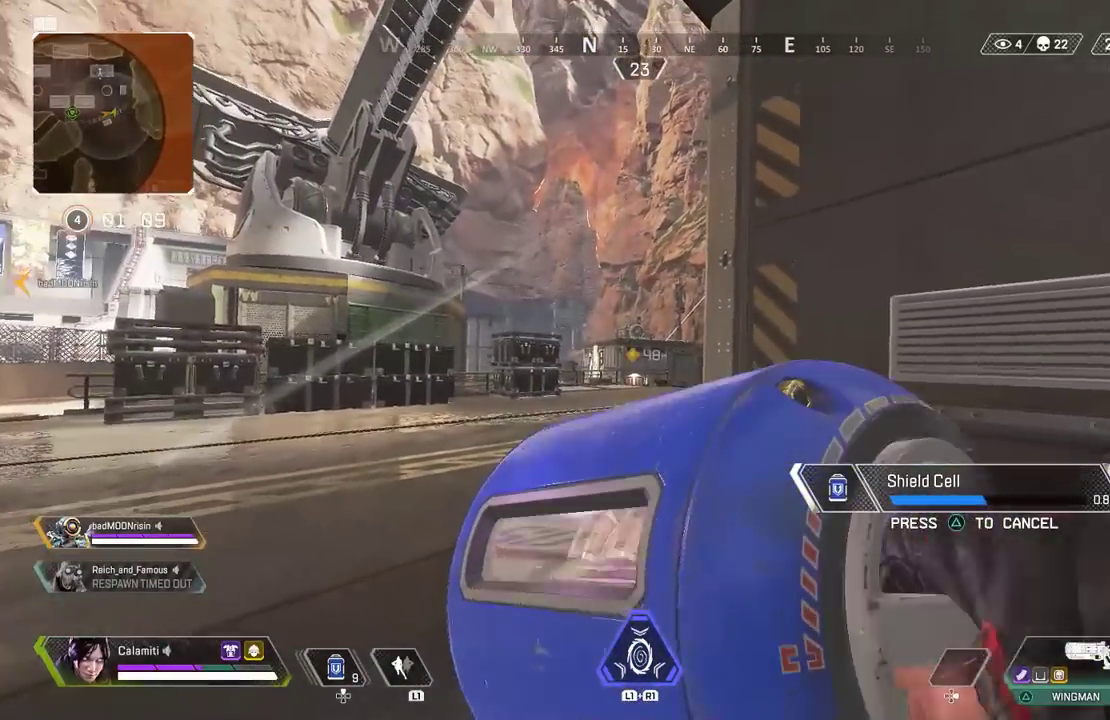
{"buttons": [], "left_stick": "down", "right_stick": "center", "events": [[83, "left_stick", "down-right"], [283, "left_stick", "down-left"], [500, "left_stick", "down"]]}
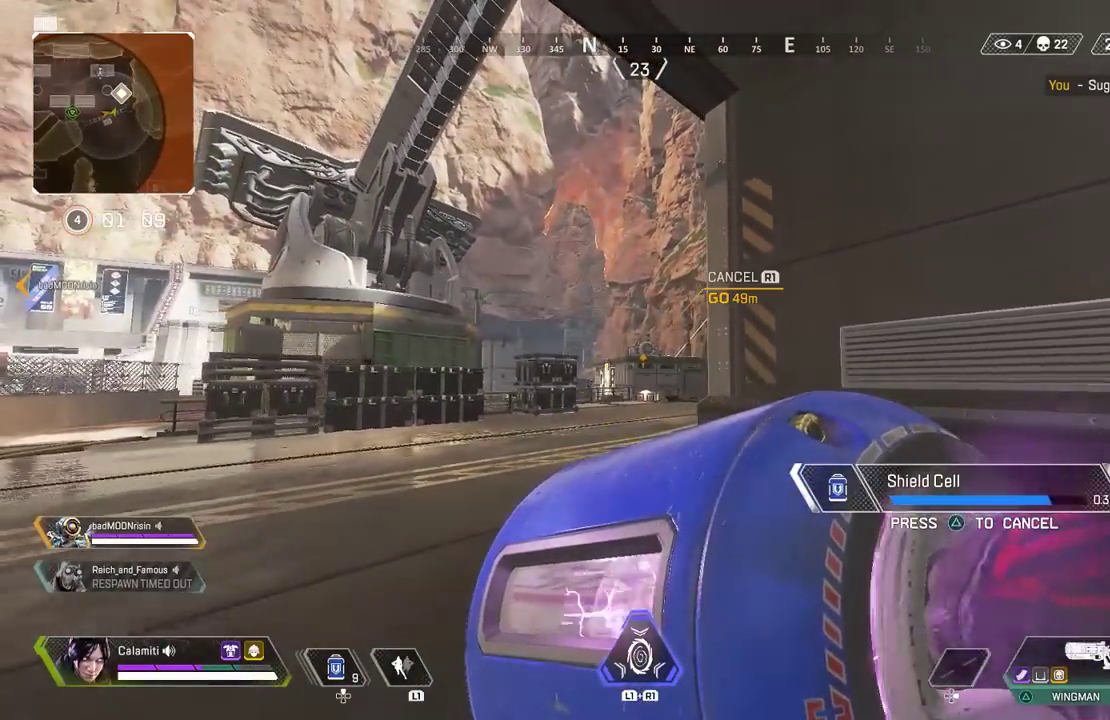
{"buttons": [], "left_stick": "left", "right_stick": "center"}
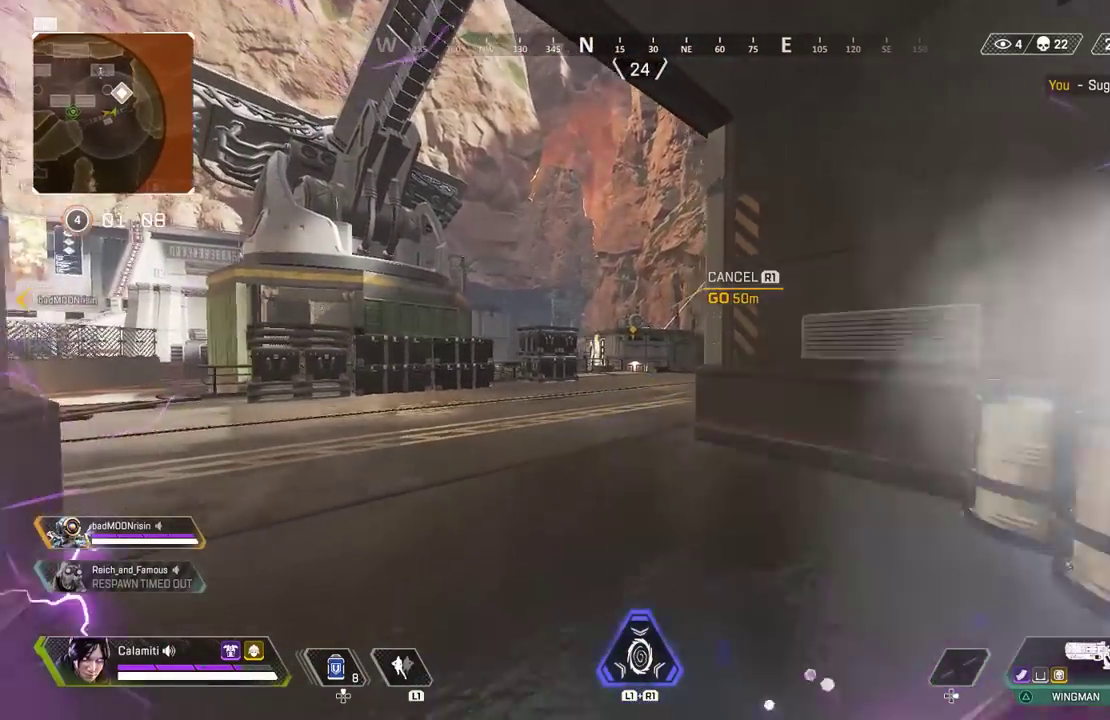
{"buttons": [], "left_stick": "up", "right_stick": "center", "events": [[100, "left_stick", "center"], [167, "DPAD_UP", "down"], [267, "DPAD_UP", "up"], [283, "left_stick", "up"], [333, "left_stick", "center"], [450, "left_stick", "up"]]}
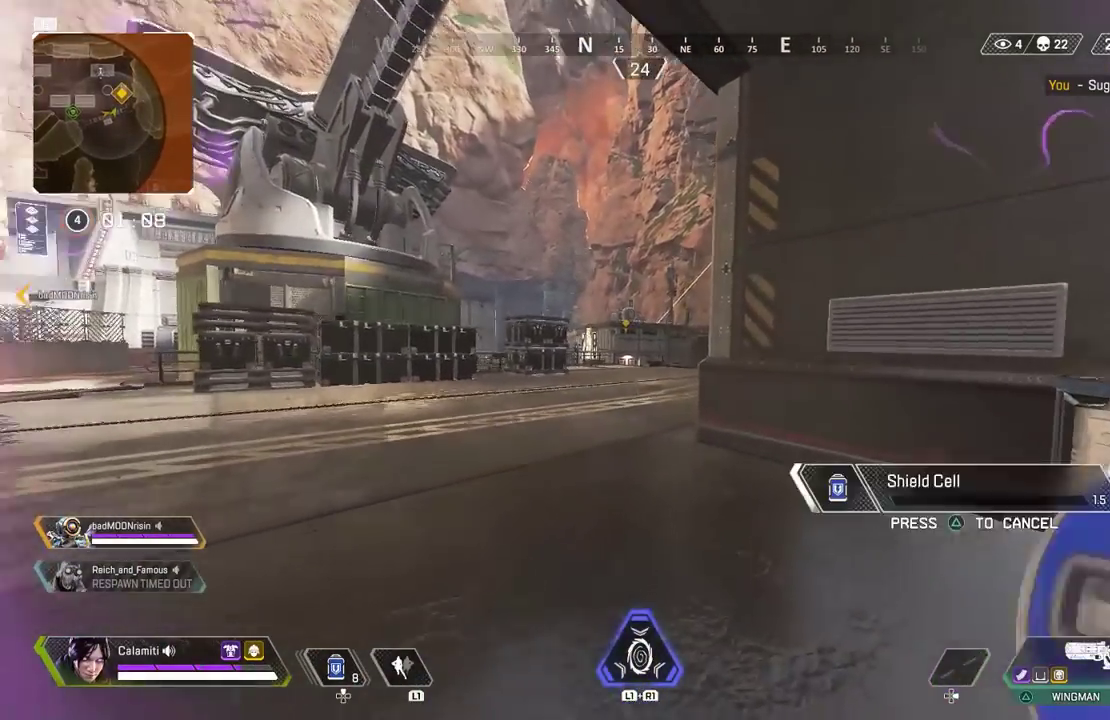
{"buttons": [], "left_stick": "left", "right_stick": "center", "events": [[67, "left_stick", "center"], [167, "left_stick", "left"], [300, "CIRCLE", "down"], [367, "CIRCLE", "up"], [450, "CIRCLE", "down"], [500, "CIRCLE", "up"]]}
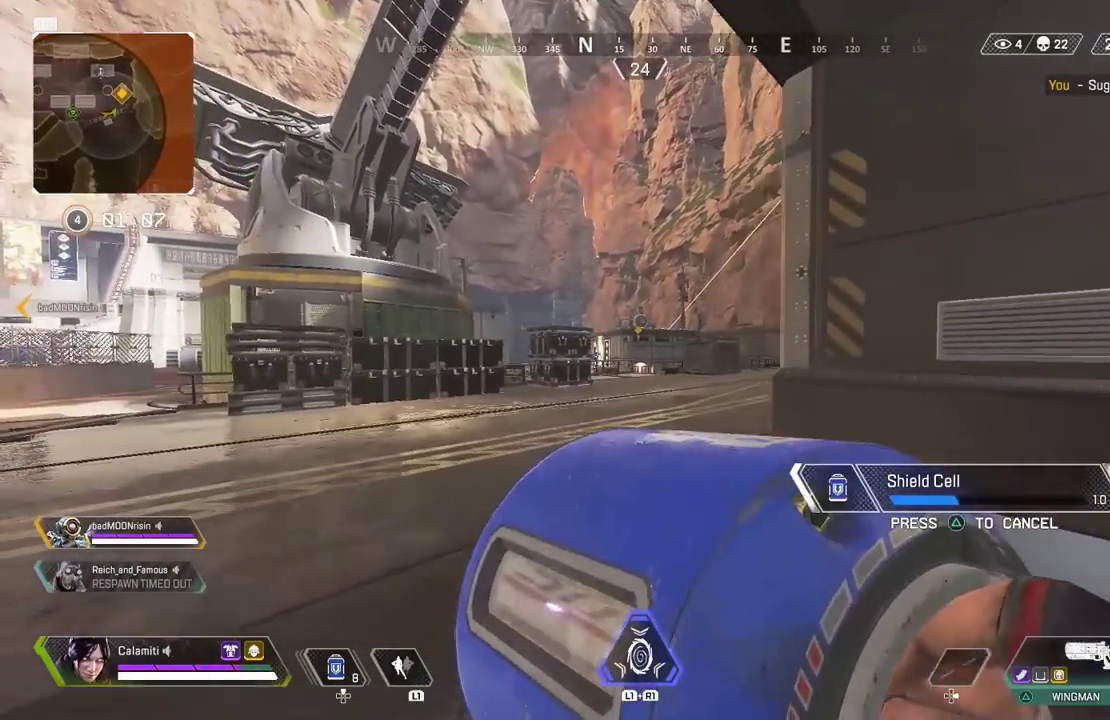
{"buttons": [], "left_stick": "center", "right_stick": "center", "events": [[167, "CIRCLE", "down"], [233, "CIRCLE", "up"], [283, "left_stick", "center"], [300, "CIRCLE", "down"], [367, "CIRCLE", "up"], [367, "left_stick", "up-right"], [500, "left_stick", "center"]]}
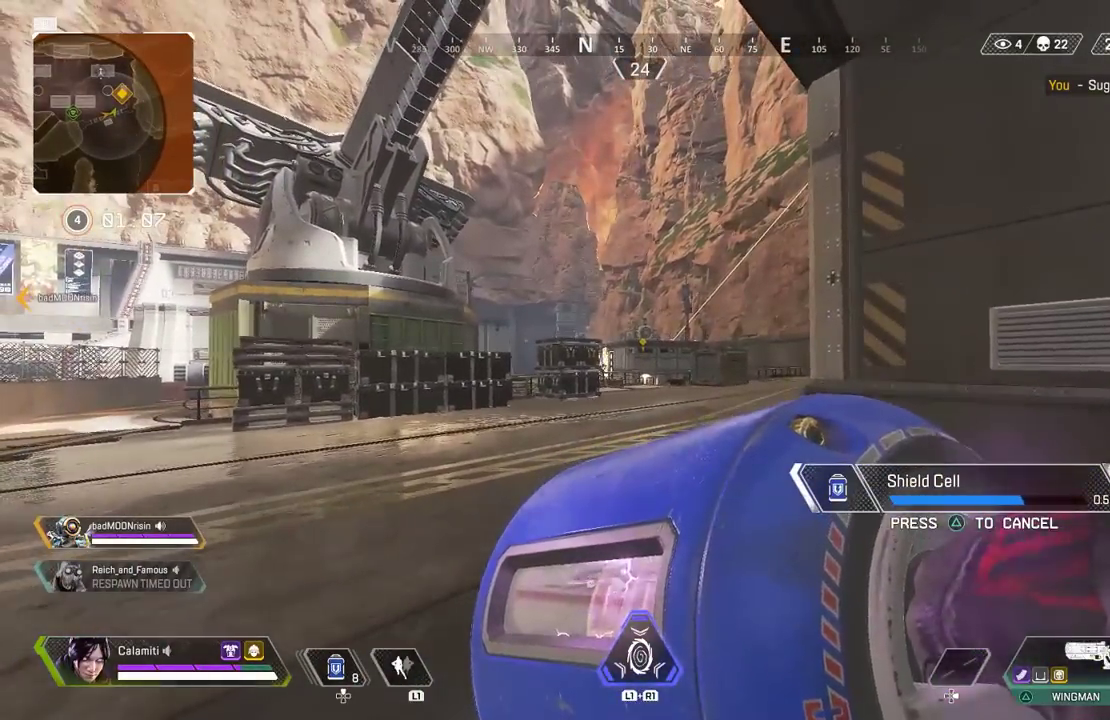
{"buttons": [], "left_stick": "center", "right_stick": "center", "events": [[83, "CIRCLE", "down"], [150, "CIRCLE", "up"], [217, "CIRCLE", "down"], [267, "left_stick", "left"], [283, "CIRCLE", "up"], [417, "left_stick", "center"]]}
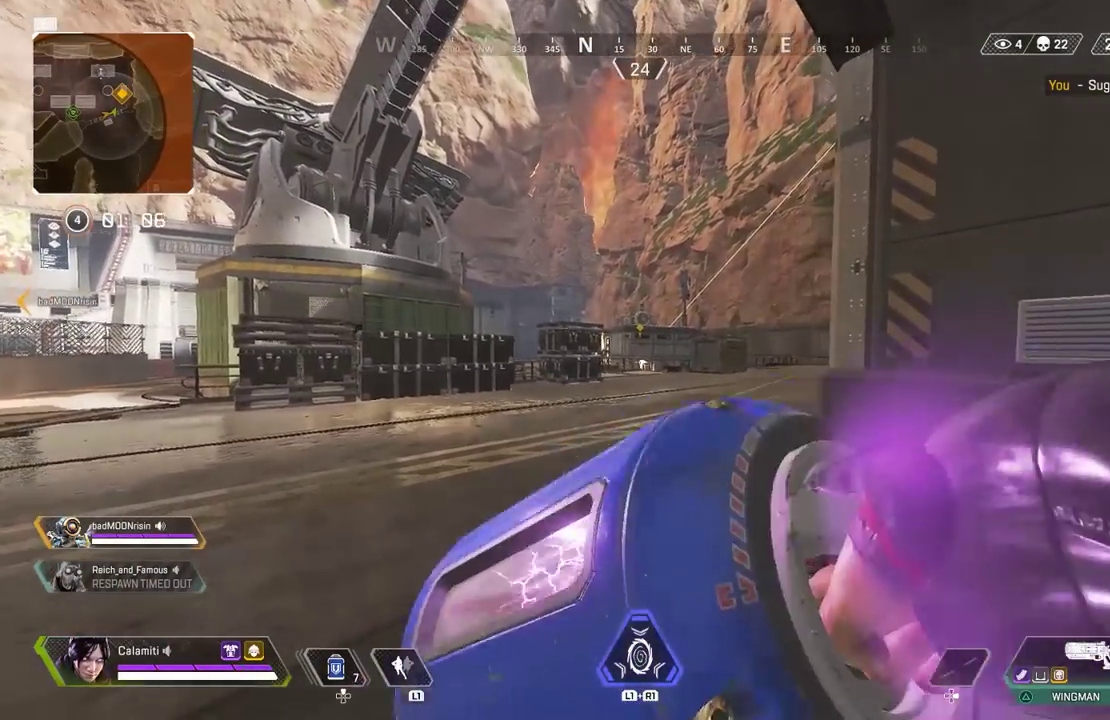
{"buttons": ["L3"], "left_stick": "up", "right_stick": "left", "events": [[150, "left_stick", "up-left"], [233, "left_stick", "up"], [250, "right_stick", "left"], [300, "L3", "down"]]}
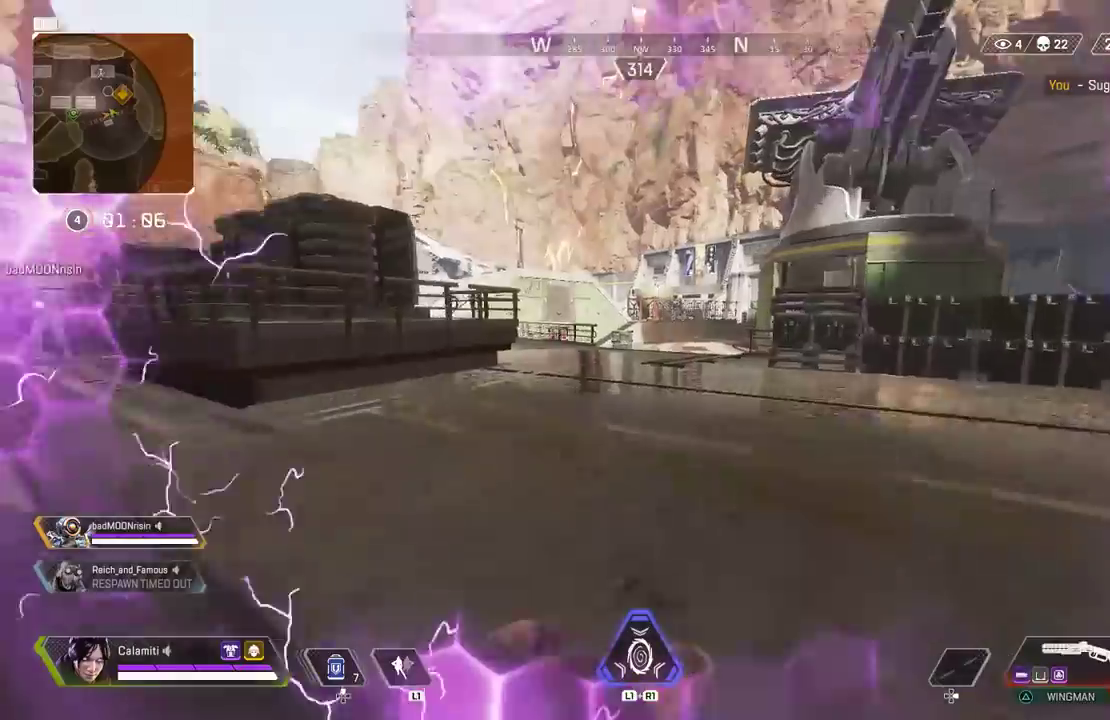
{"buttons": ["SQUARE"], "left_stick": "up", "right_stick": "center", "events": [[17, "right_stick", "center"], [33, "L3", "up"], [167, "SQUARE", "down"], [233, "SQUARE", "up"], [317, "SQUARE", "down"], [367, "SQUARE", "up"], [450, "SQUARE", "down"]]}
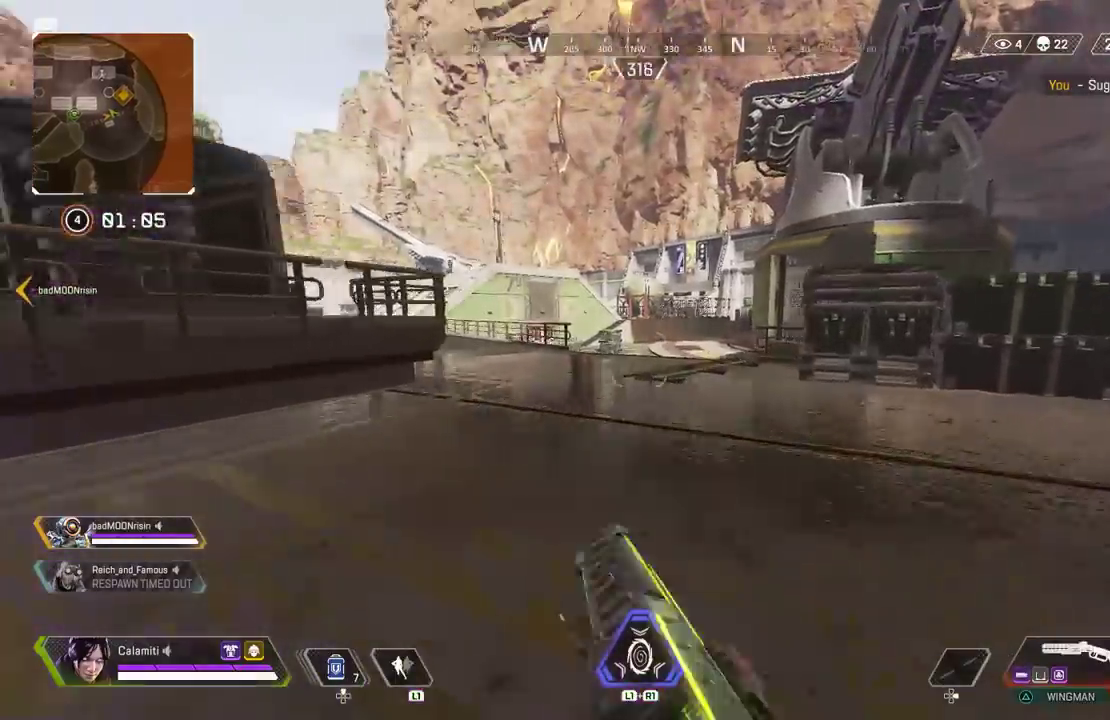
{"buttons": [], "left_stick": "up", "right_stick": "center", "events": [[33, "SQUARE", "up"]]}
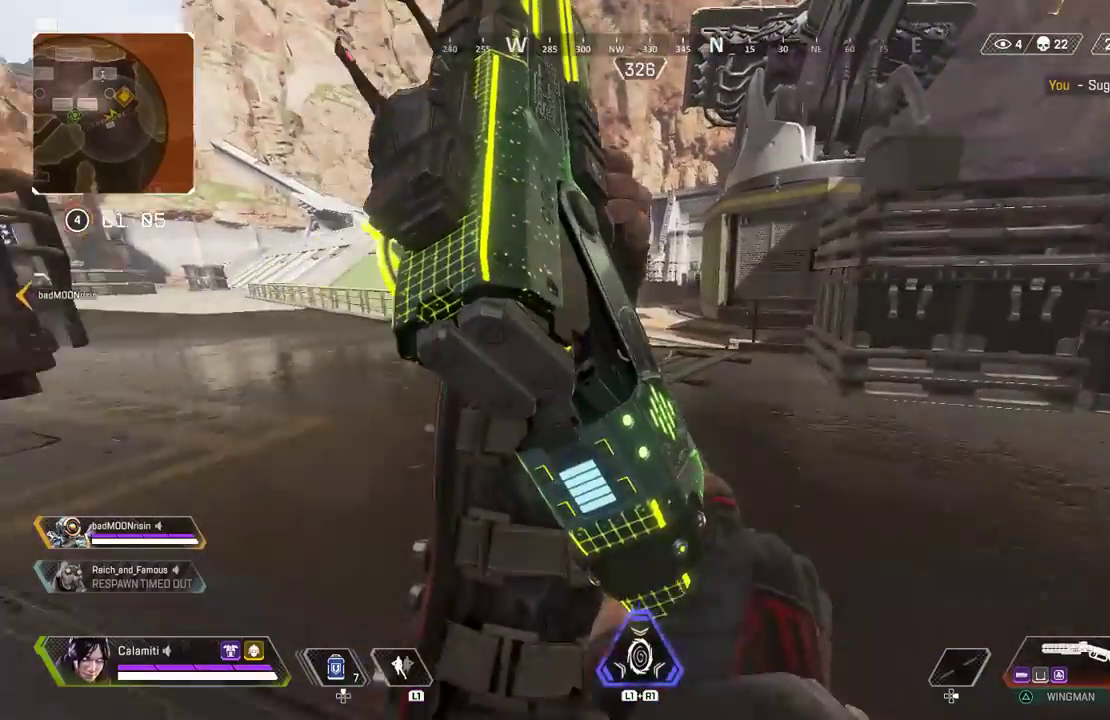
{"buttons": [], "left_stick": "up", "right_stick": "center", "events": []}
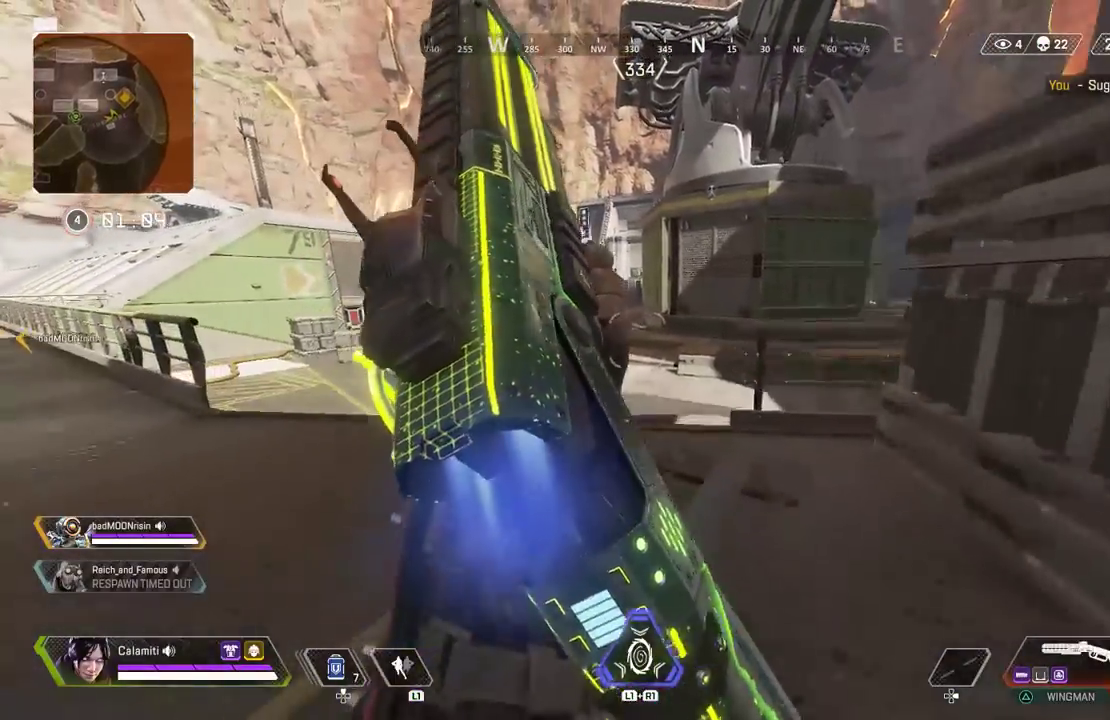
{"buttons": ["CIRCLE"], "left_stick": "up-left", "right_stick": "right", "events": [[133, "CIRCLE", "down"], [383, "right_stick", "right"], [400, "CIRCLE", "up"], [400, "CROSS", "down"], [467, "CIRCLE", "down"], [467, "CROSS", "up"], [483, "left_stick", "up-left"]]}
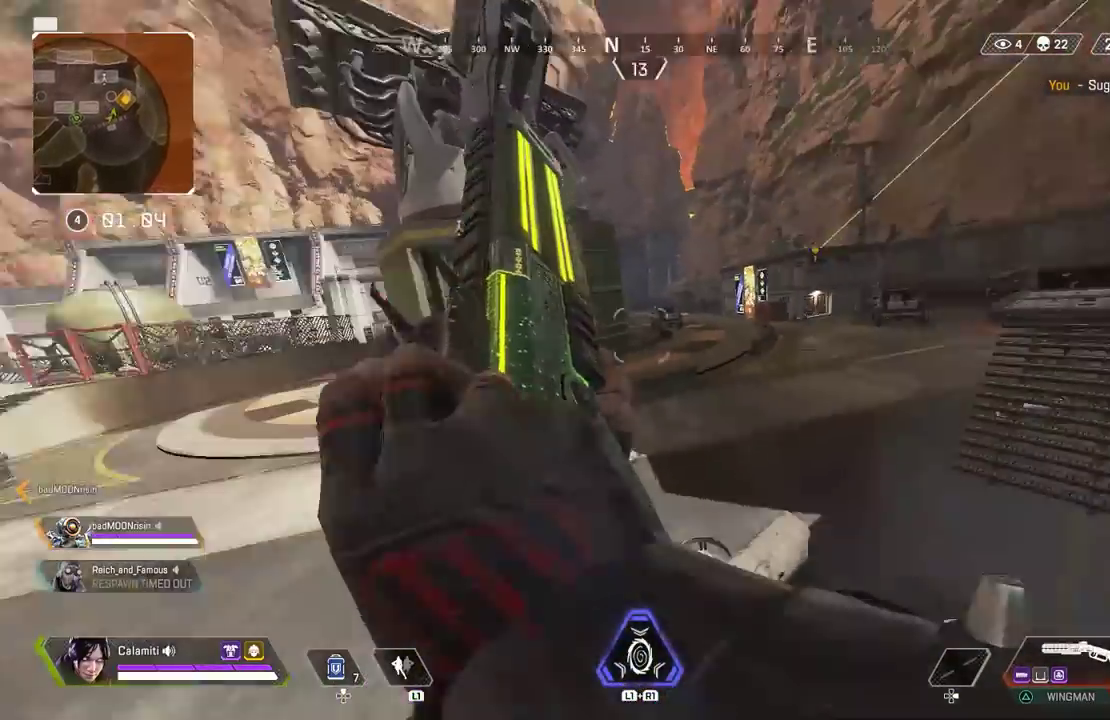
{"buttons": [], "left_stick": "up-left", "right_stick": "center", "events": [[33, "right_stick", "center"], [67, "CIRCLE", "up"]]}
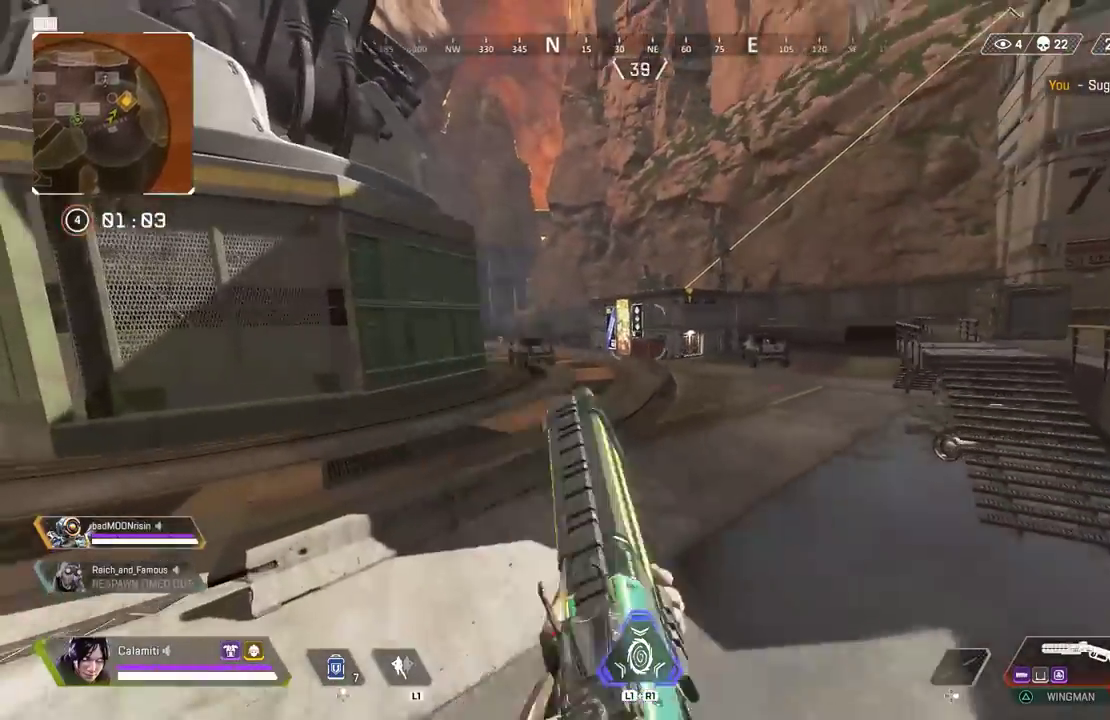
{"buttons": [], "left_stick": "up", "right_stick": "center", "events": [[17, "R1", "down"], [83, "R1", "up"], [167, "R1", "down"], [217, "R1", "up"], [233, "right_stick", "left"], [350, "L3", "down"], [417, "right_stick", "center"], [467, "L3", "up"], [467, "left_stick", "up"]]}
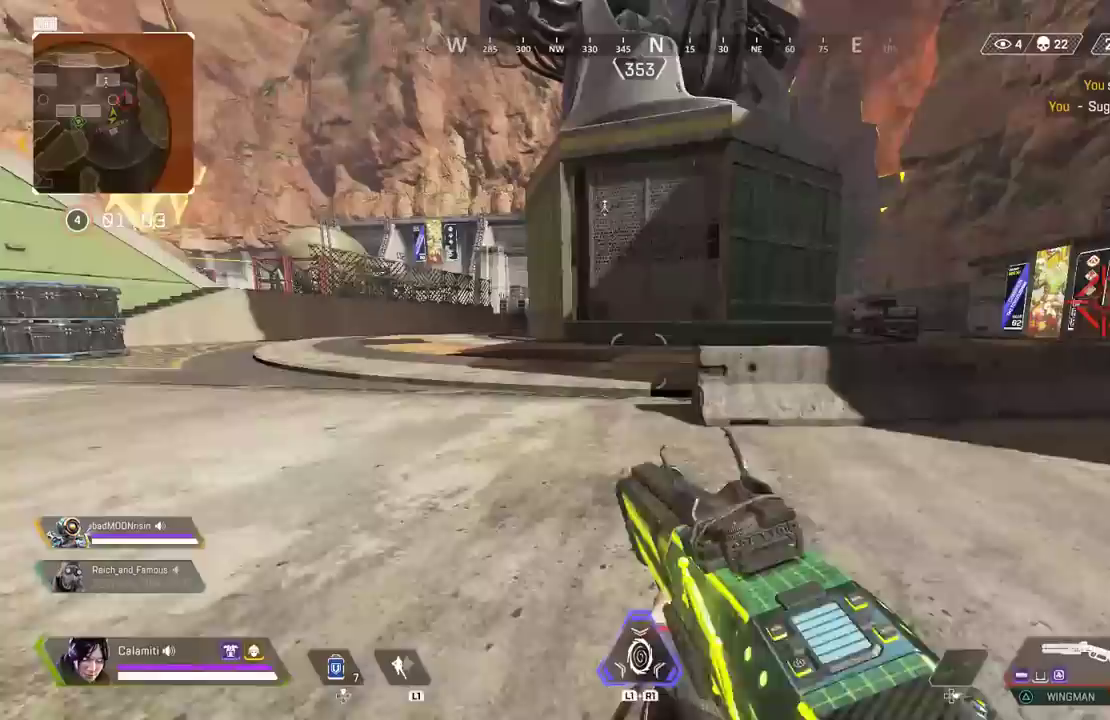
{"buttons": ["TRIANGLE", "L3"], "left_stick": "up", "right_stick": "center", "events": [[67, "L3", "down"], [167, "TRIANGLE", "down"], [217, "TRIANGLE", "up"], [283, "TRIANGLE", "down"]]}
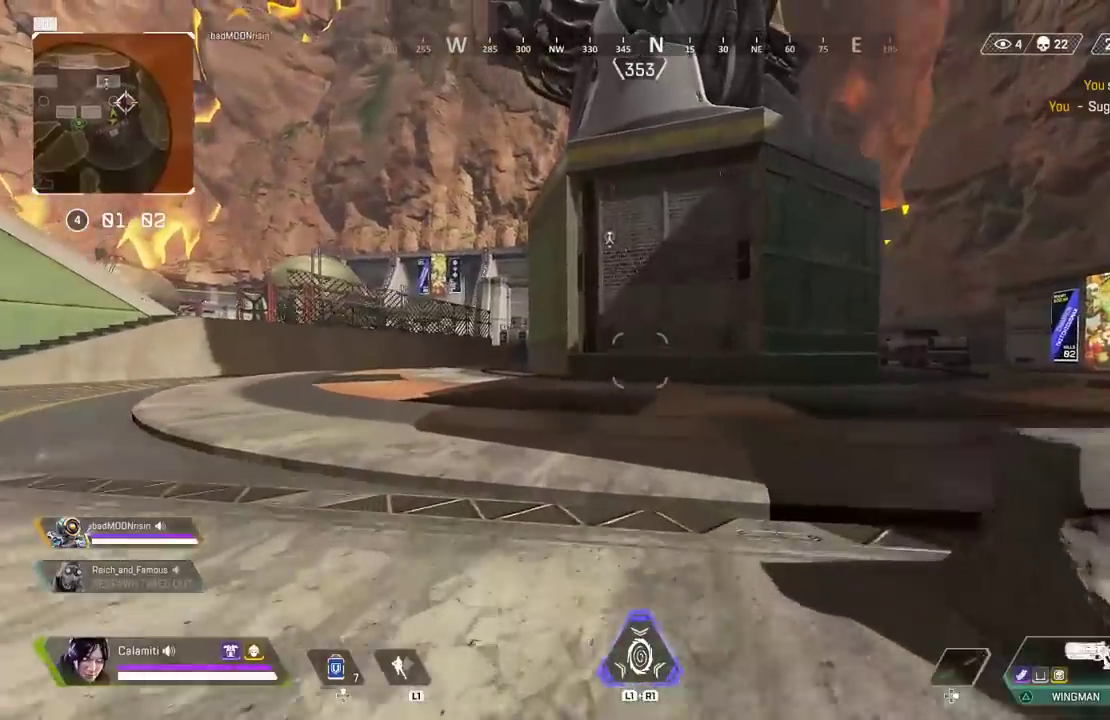
{"buttons": [], "left_stick": "up", "right_stick": "center", "events": [[17, "L3", "up"], [17, "TRIANGLE", "up"]]}
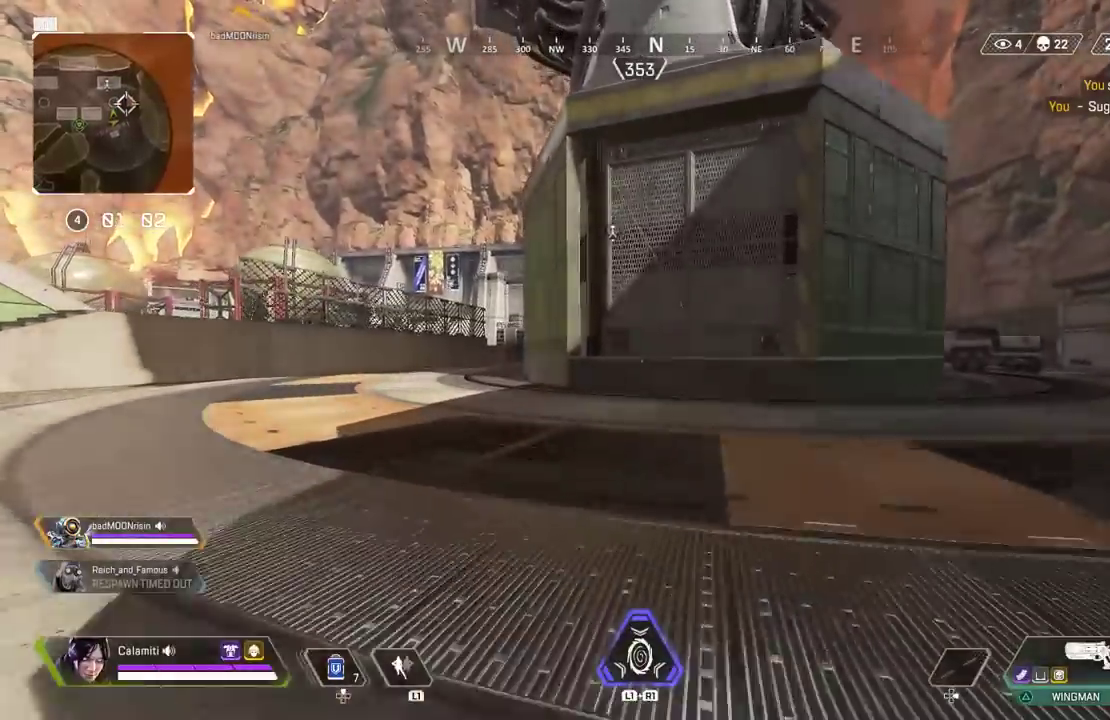
{"buttons": [], "left_stick": "up", "right_stick": "center", "events": []}
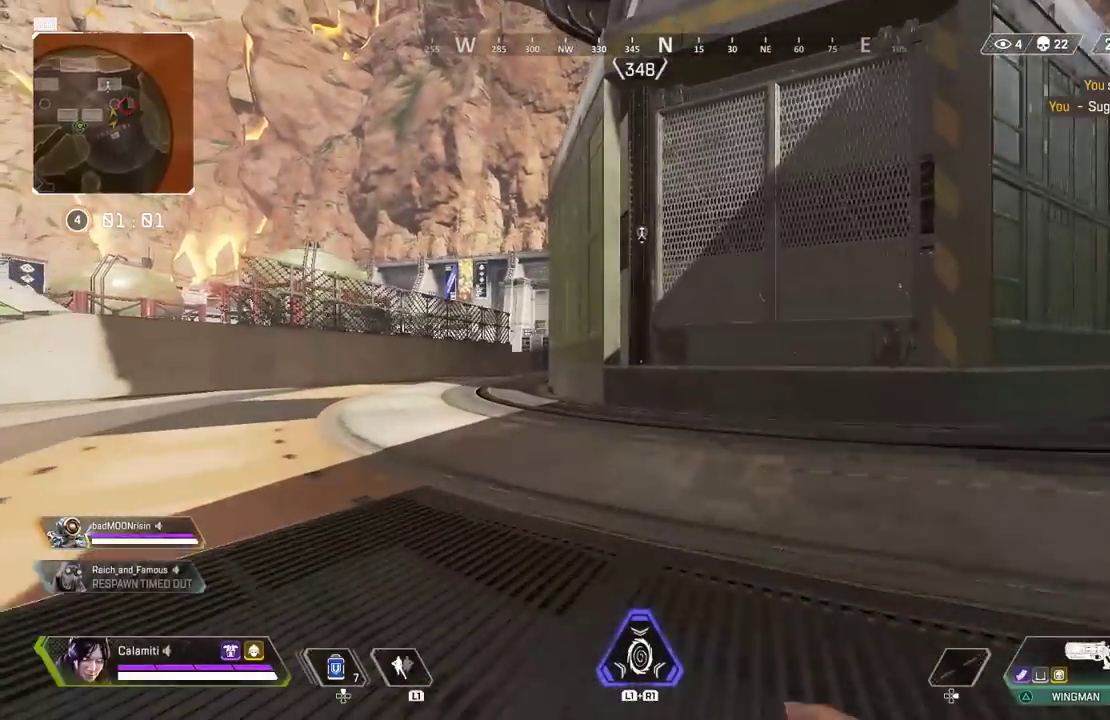
{"buttons": [], "left_stick": "up", "right_stick": "center", "events": []}
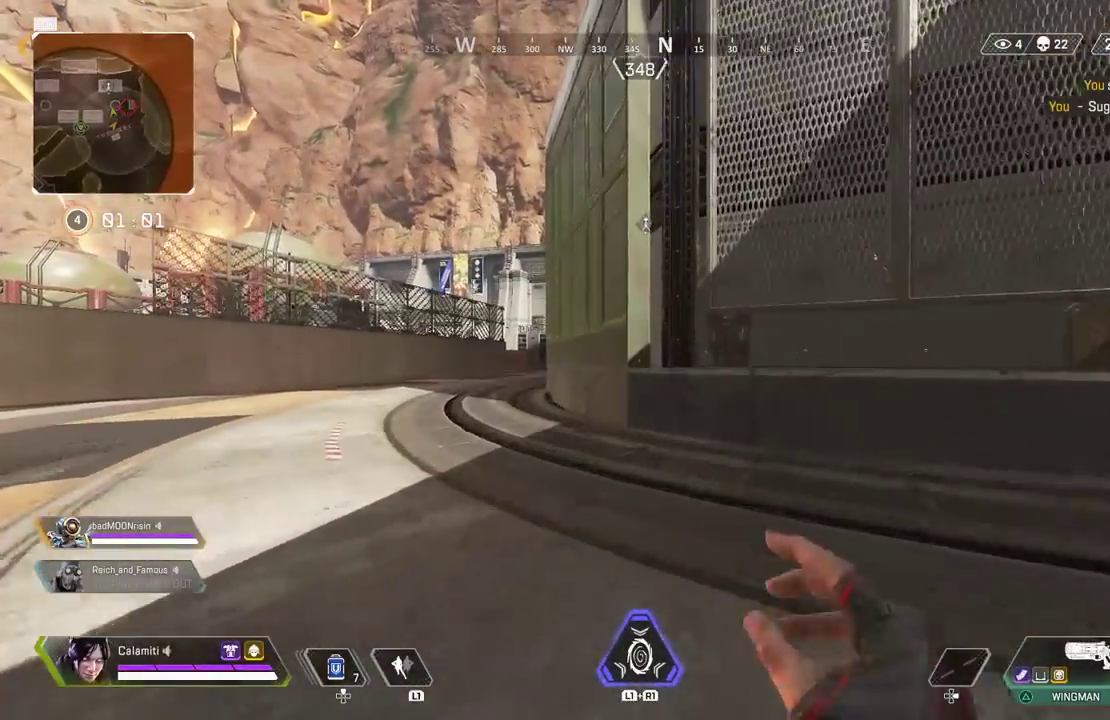
{"buttons": ["CROSS"], "left_stick": "up", "right_stick": "center", "events": [[250, "CIRCLE", "down"], [500, "CIRCLE", "up"], [500, "CROSS", "down"]]}
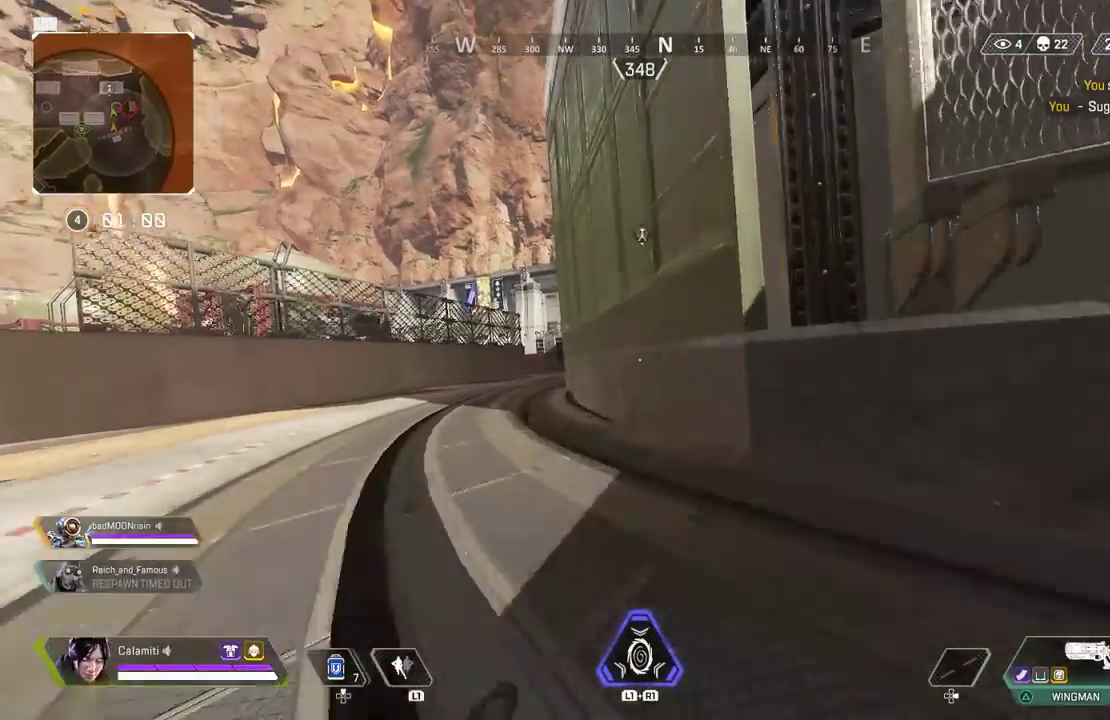
{"buttons": [], "left_stick": "up", "right_stick": "center", "events": [[83, "CROSS", "up"], [333, "L3", "down"], [450, "L3", "up"]]}
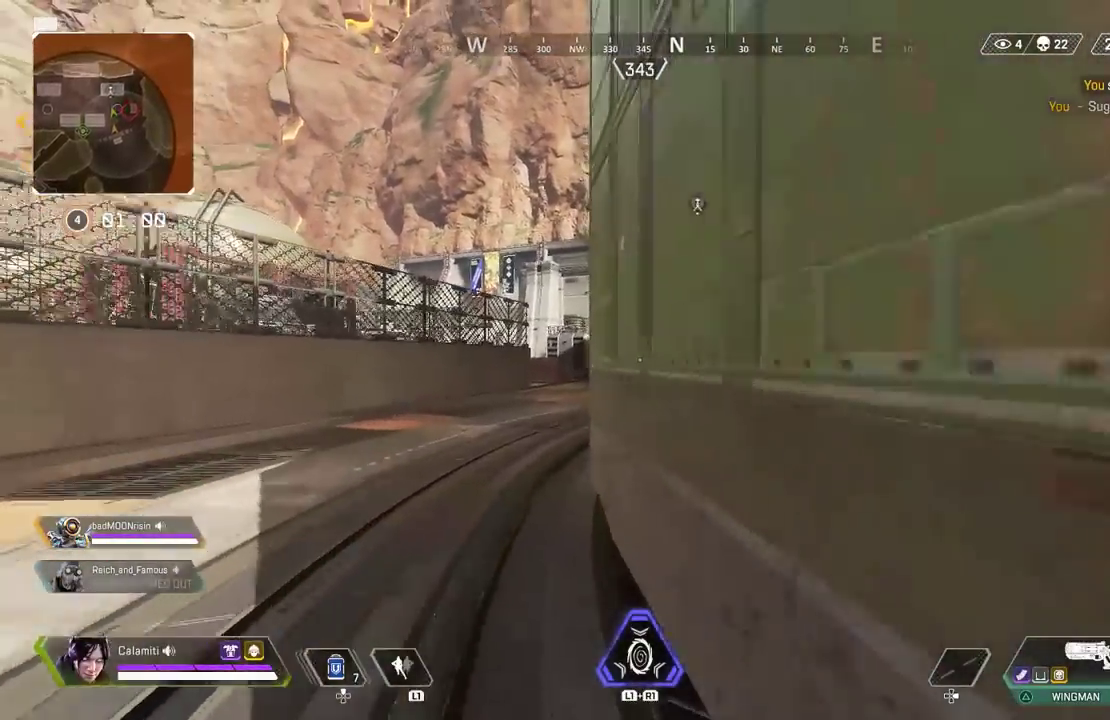
{"buttons": [], "left_stick": "up", "right_stick": "center", "events": []}
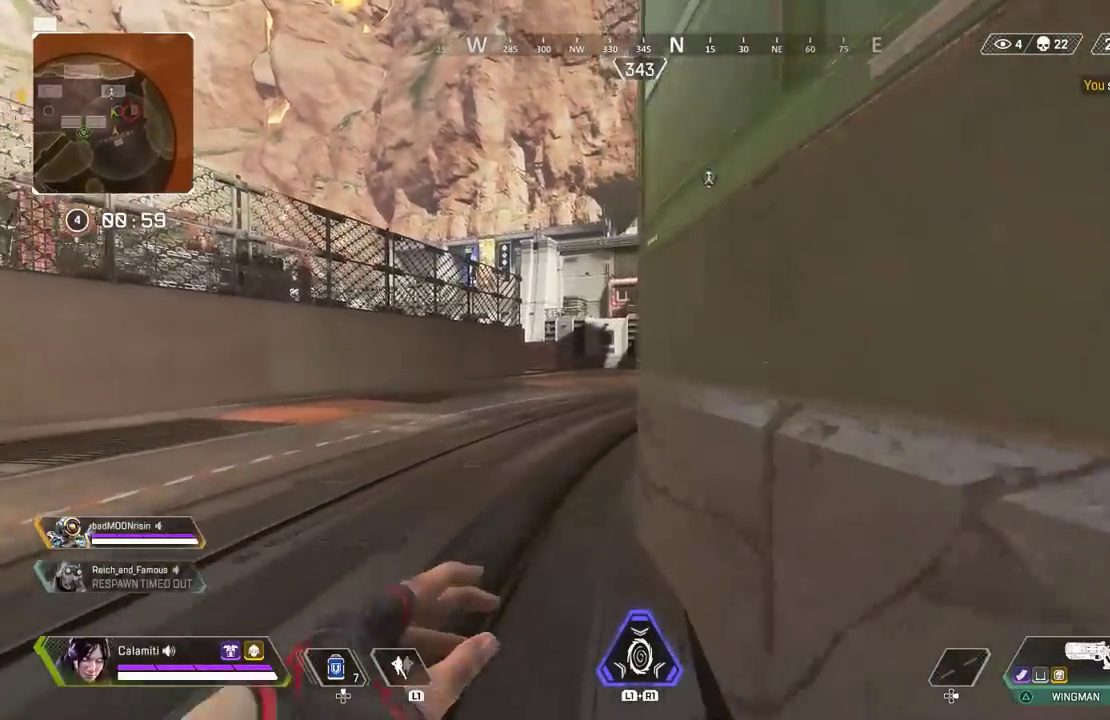
{"buttons": [], "left_stick": "up", "right_stick": "center", "events": []}
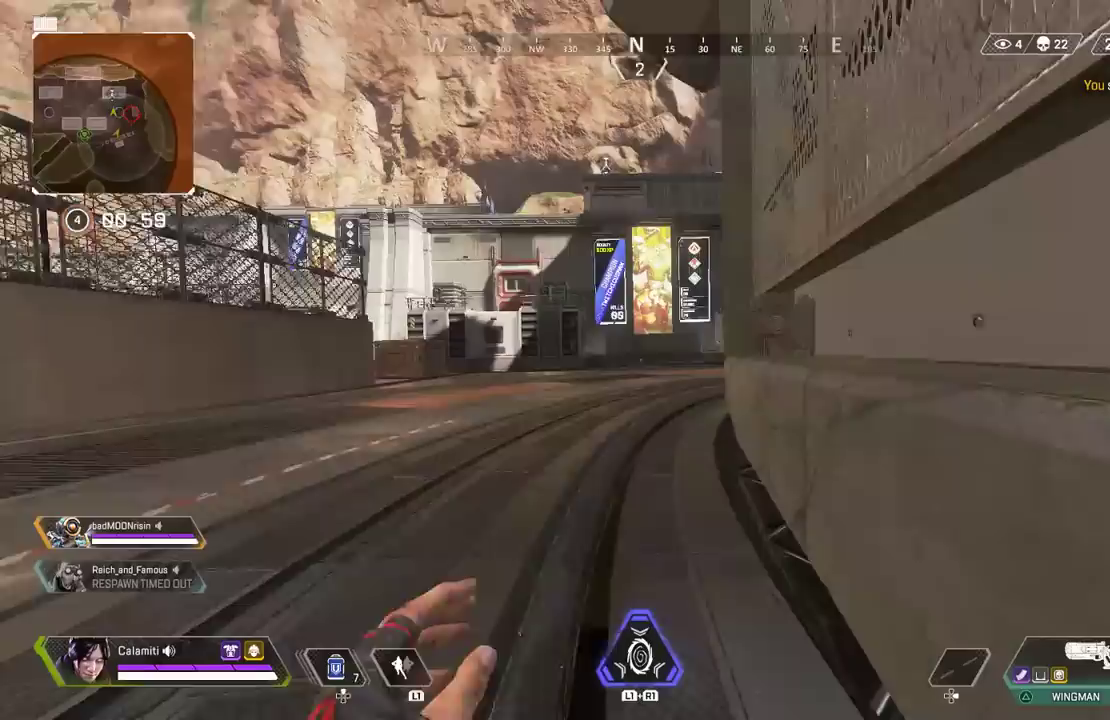
{"buttons": [], "left_stick": "up", "right_stick": "center", "events": []}
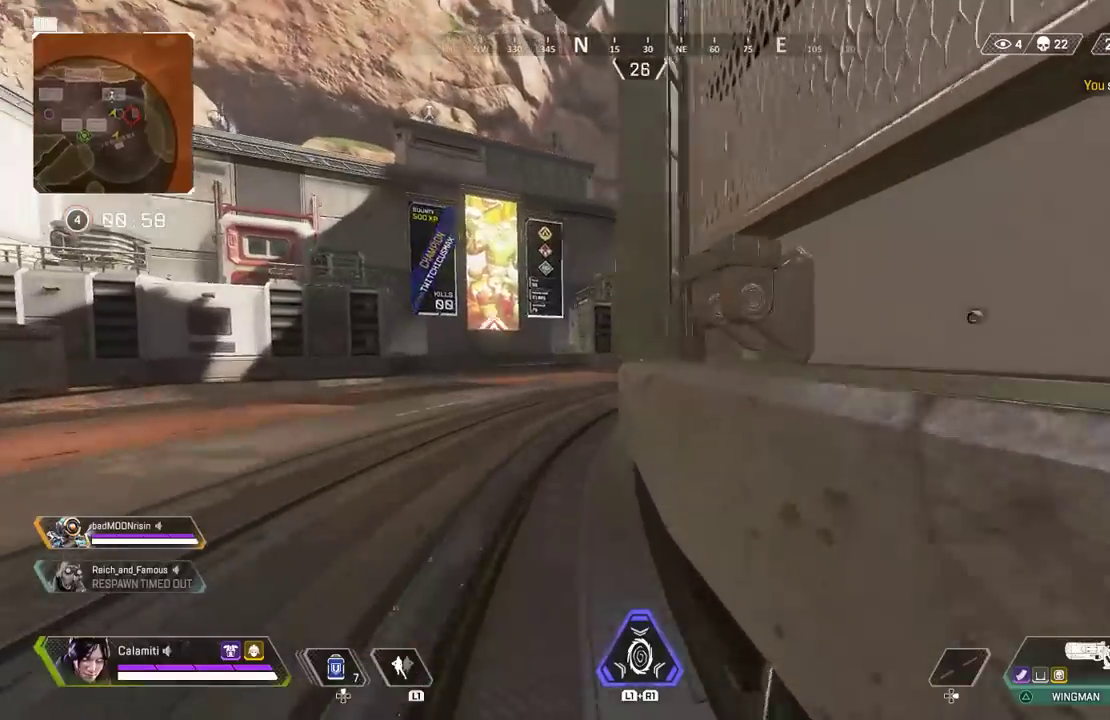
{"buttons": [], "left_stick": "up", "right_stick": "center", "events": []}